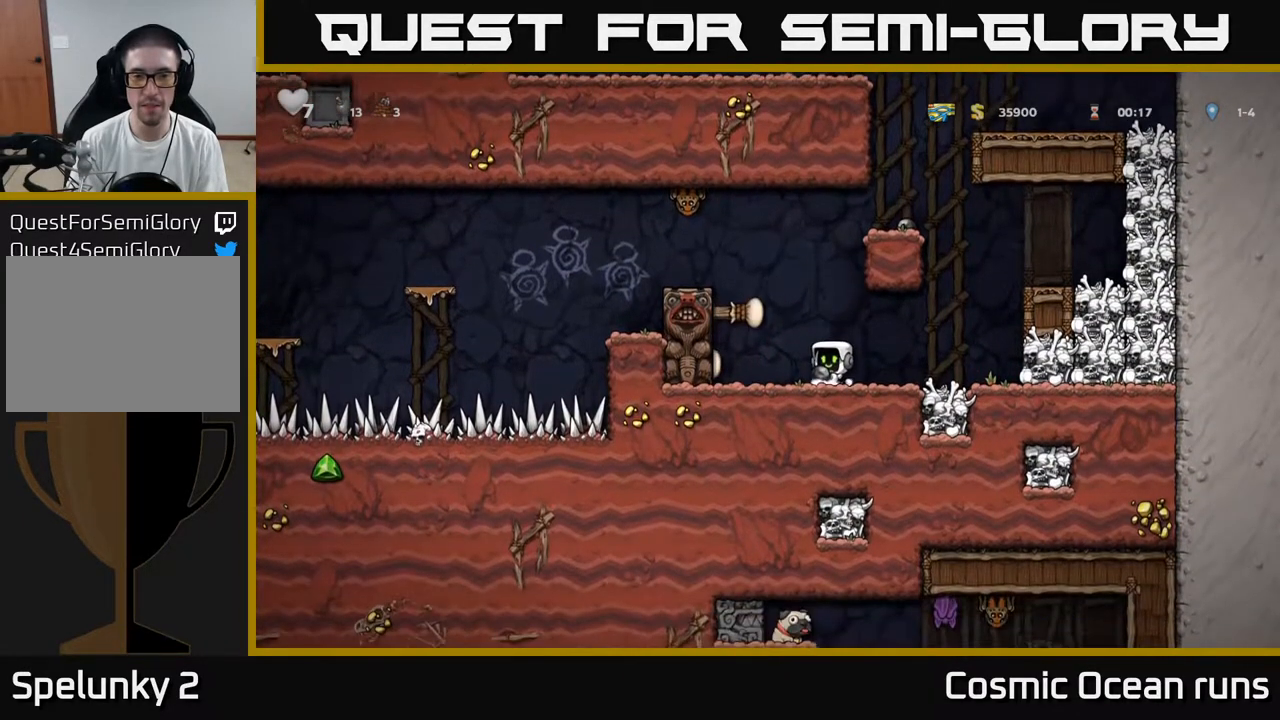
Gameplay with a controller (Xbox layout); each line is a JSON object with the inputs held at the frame after it. "events" lists button and stick changes between this image and that frame as [ms after this image, input, new state], when the widget could be followed in between.
{"buttons": ["DPAD_LEFT"], "left_stick": "center", "right_stick": "center", "events": [[133, "DPAD_LEFT", "down"], [150, "A", "down"], [333, "A", "up"]]}
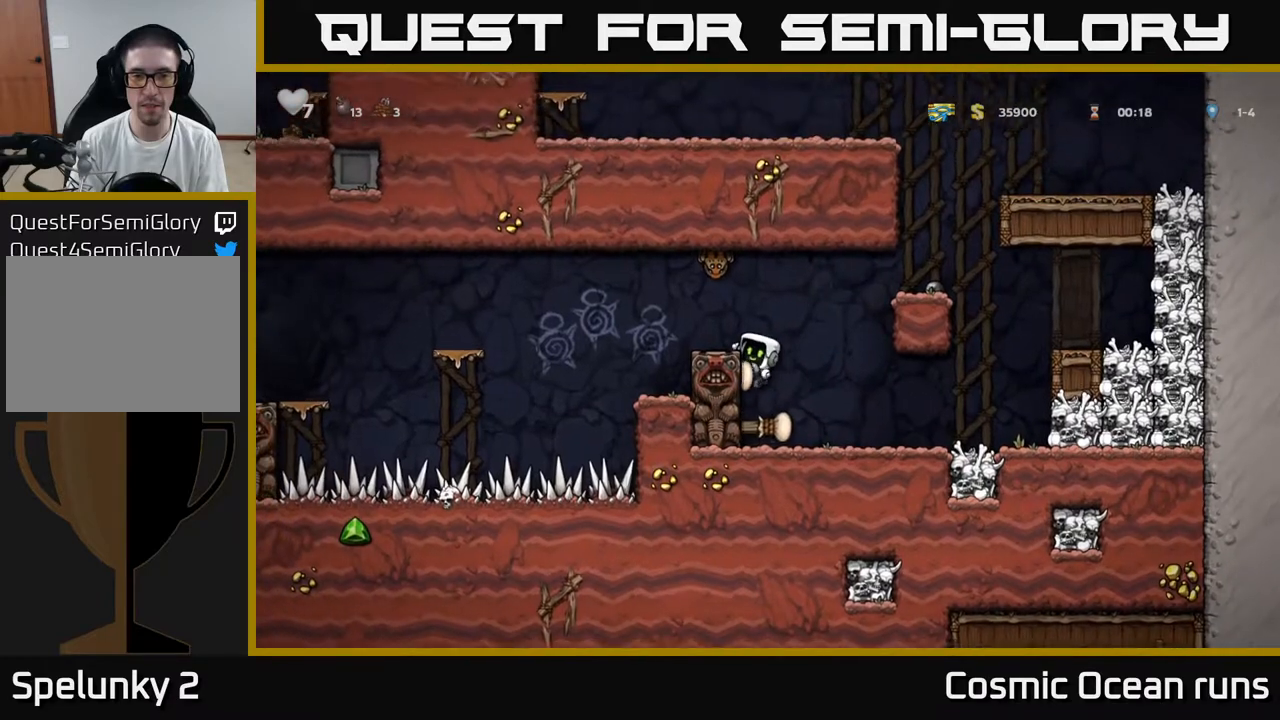
{"buttons": ["DPAD_LEFT"], "left_stick": "center", "right_stick": "center", "events": [[250, "A", "down"], [350, "A", "up"]]}
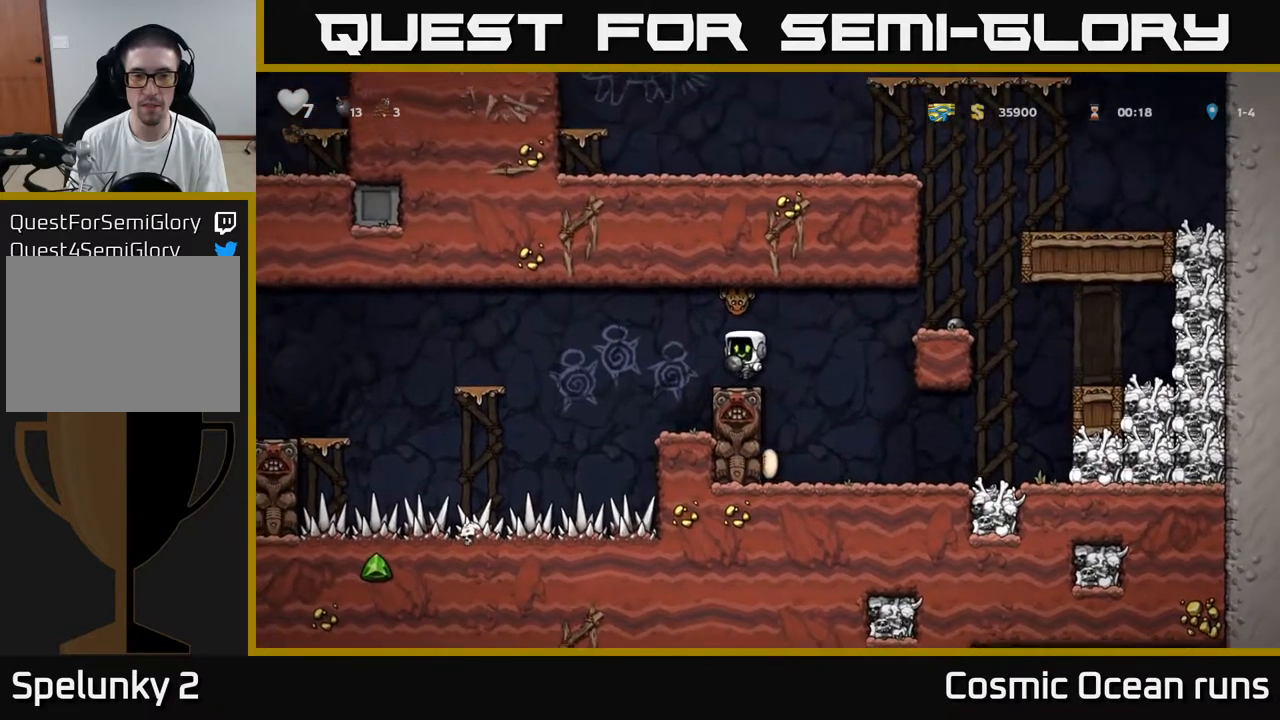
{"buttons": [], "left_stick": "center", "right_stick": "center", "events": [[33, "DPAD_LEFT", "up"]]}
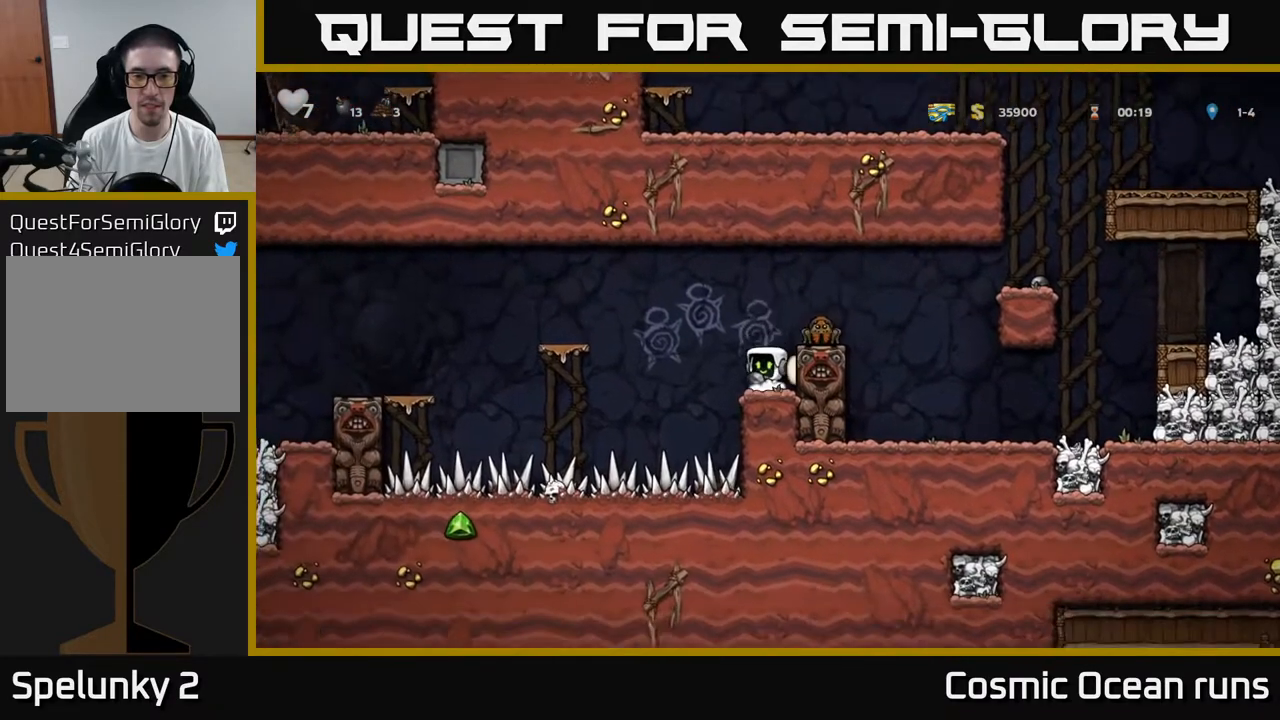
{"buttons": [], "left_stick": "center", "right_stick": "center", "events": [[17, "DPAD_LEFT", "down"], [83, "A", "down"], [300, "A", "up"], [500, "DPAD_LEFT", "up"]]}
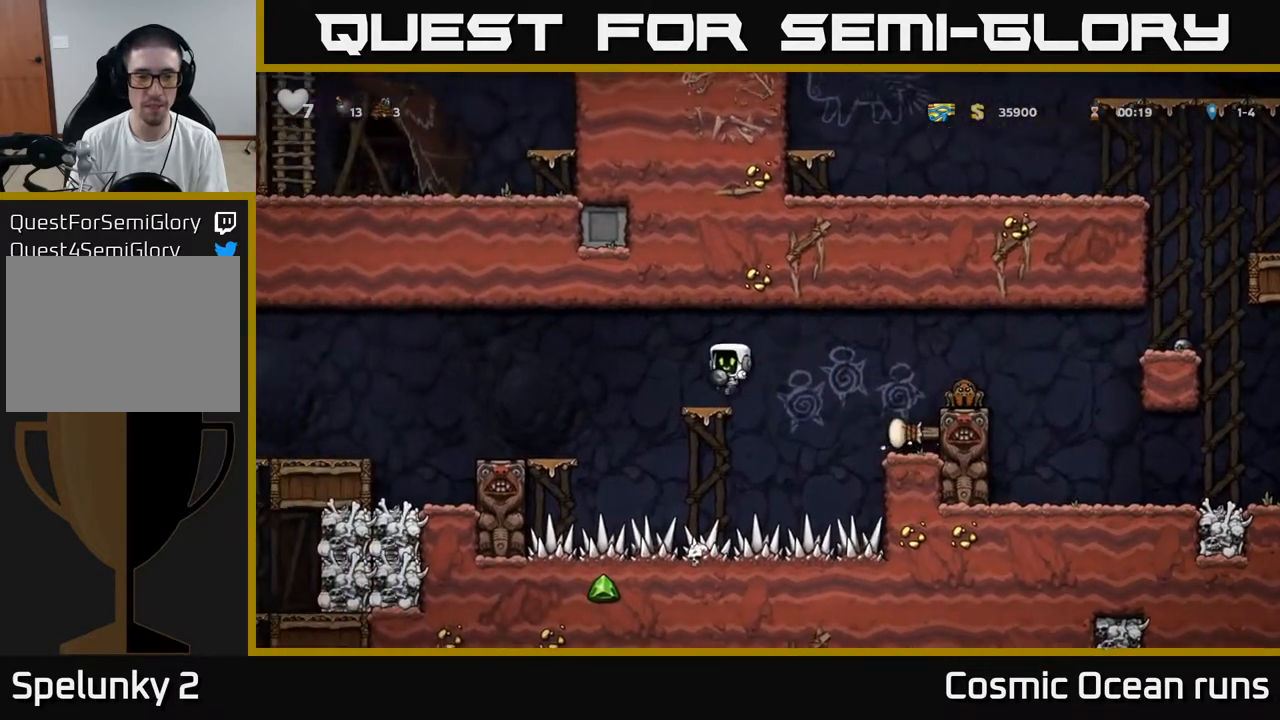
{"buttons": [], "left_stick": "center", "right_stick": "center", "events": [[133, "DPAD_LEFT", "down"], [150, "A", "down"], [233, "A", "up"], [450, "DPAD_LEFT", "up"]]}
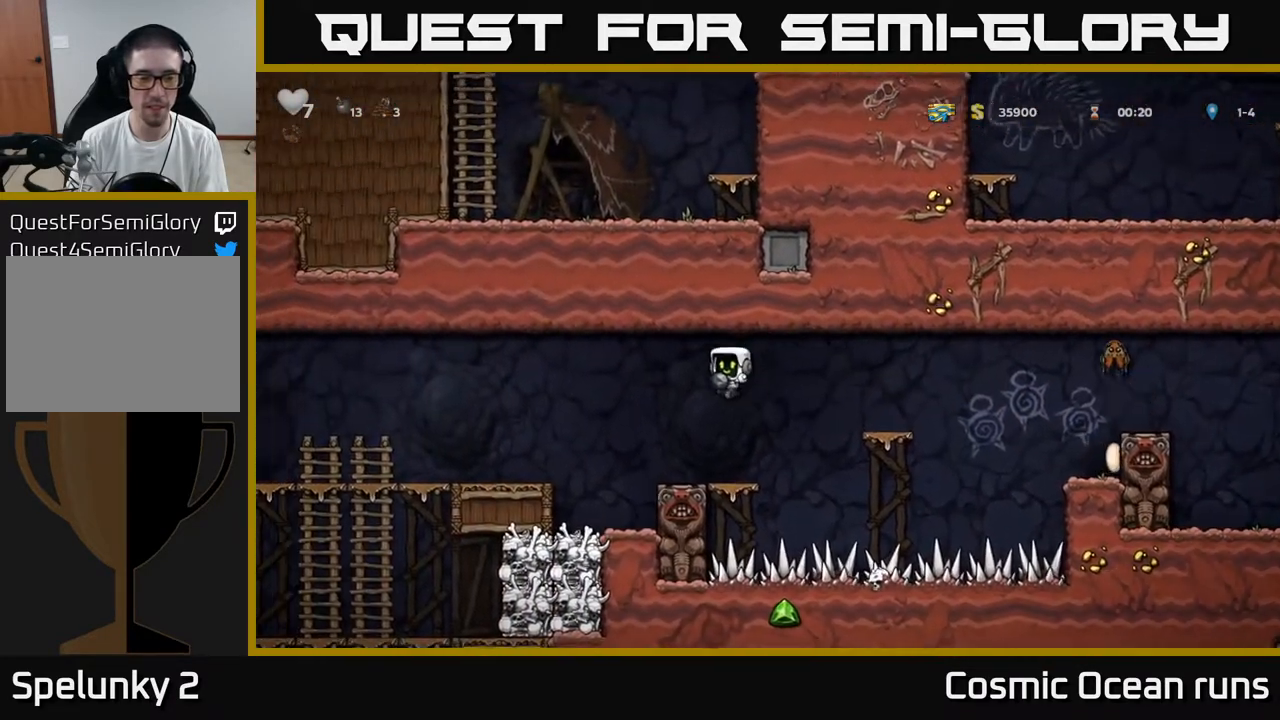
{"buttons": ["DPAD_LEFT"], "left_stick": "center", "right_stick": "center", "events": [[167, "DPAD_LEFT", "down"], [283, "A", "down"], [383, "A", "up"]]}
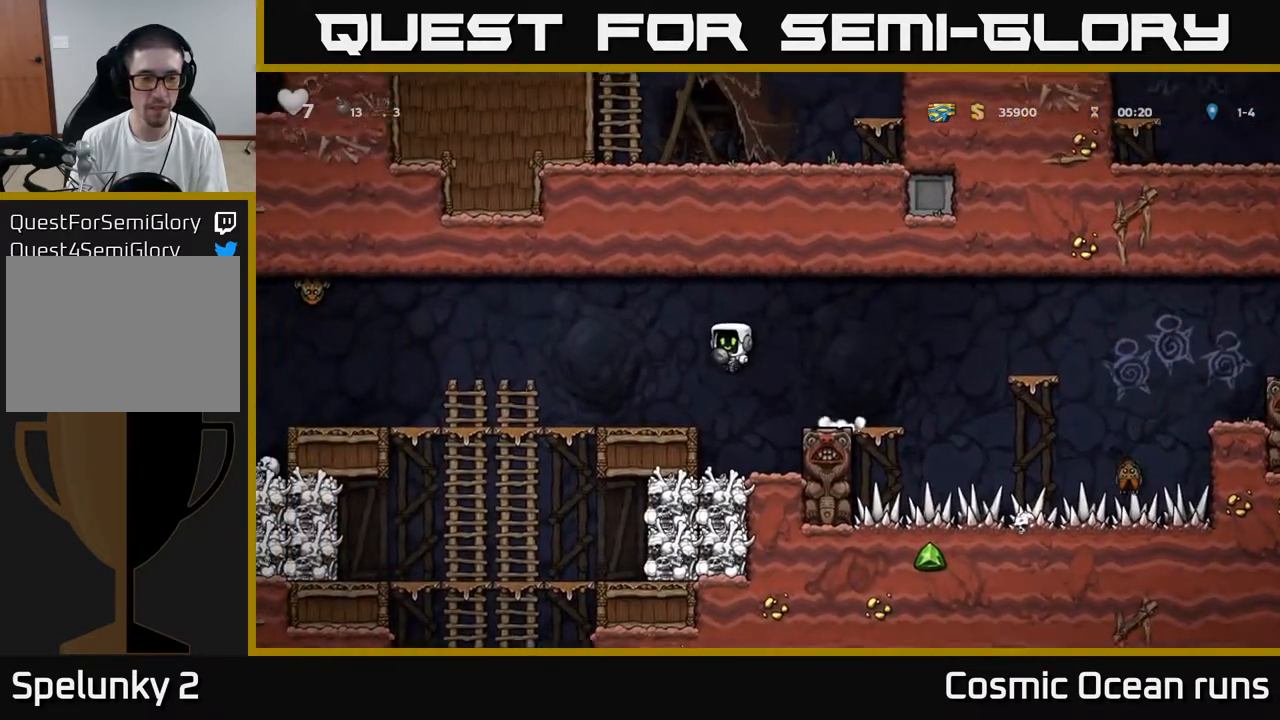
{"buttons": [], "left_stick": "center", "right_stick": "center", "events": [[250, "DPAD_LEFT", "up"]]}
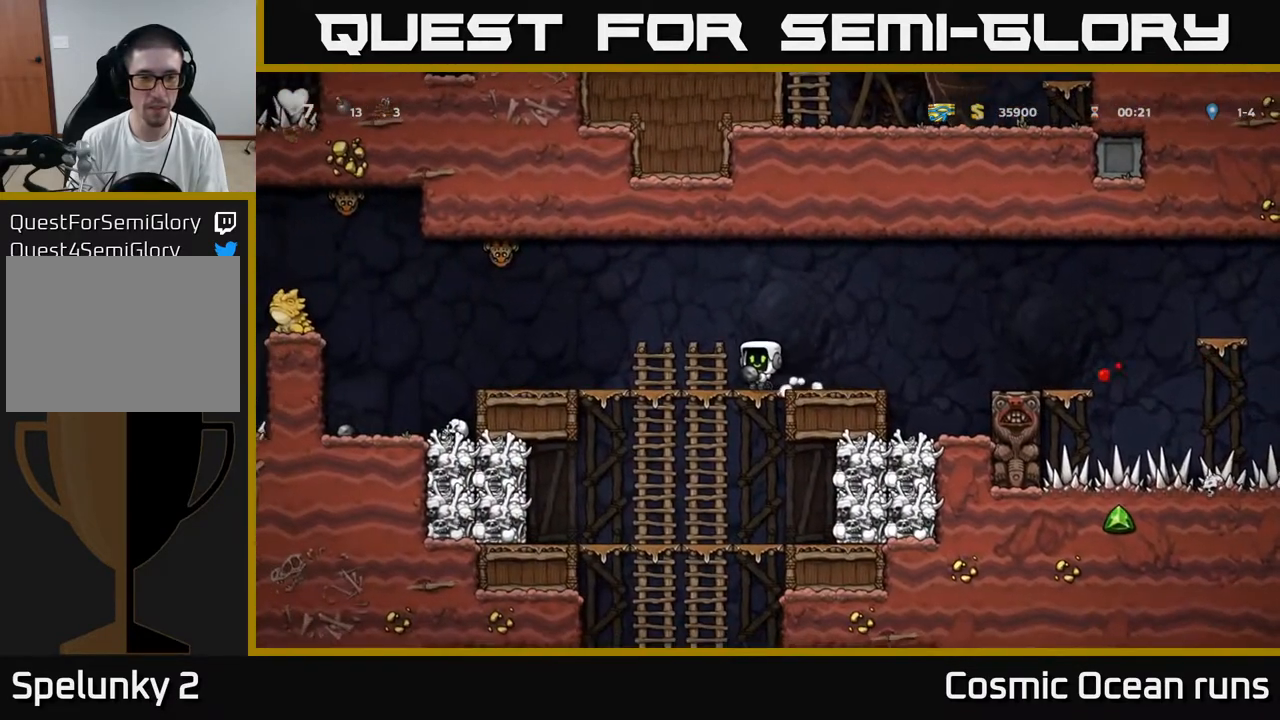
{"buttons": [], "left_stick": "center", "right_stick": "center", "events": [[150, "DPAD_LEFT", "down"], [183, "A", "down"], [300, "DPAD_UP", "down"], [333, "X", "down"], [383, "A", "up"], [417, "DPAD_UP", "up"], [417, "X", "up"], [467, "DPAD_LEFT", "up"]]}
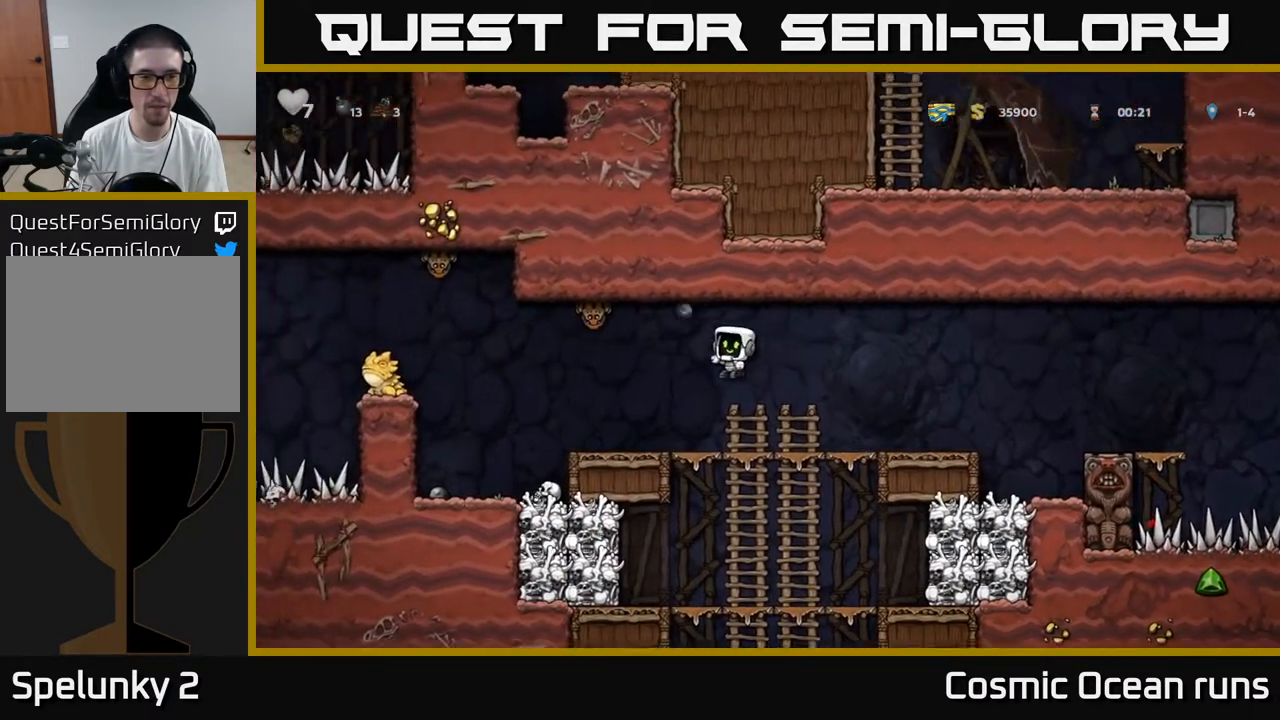
{"buttons": [], "left_stick": "center", "right_stick": "center", "events": [[133, "DPAD_RIGHT", "down"], [183, "DPAD_RIGHT", "up"]]}
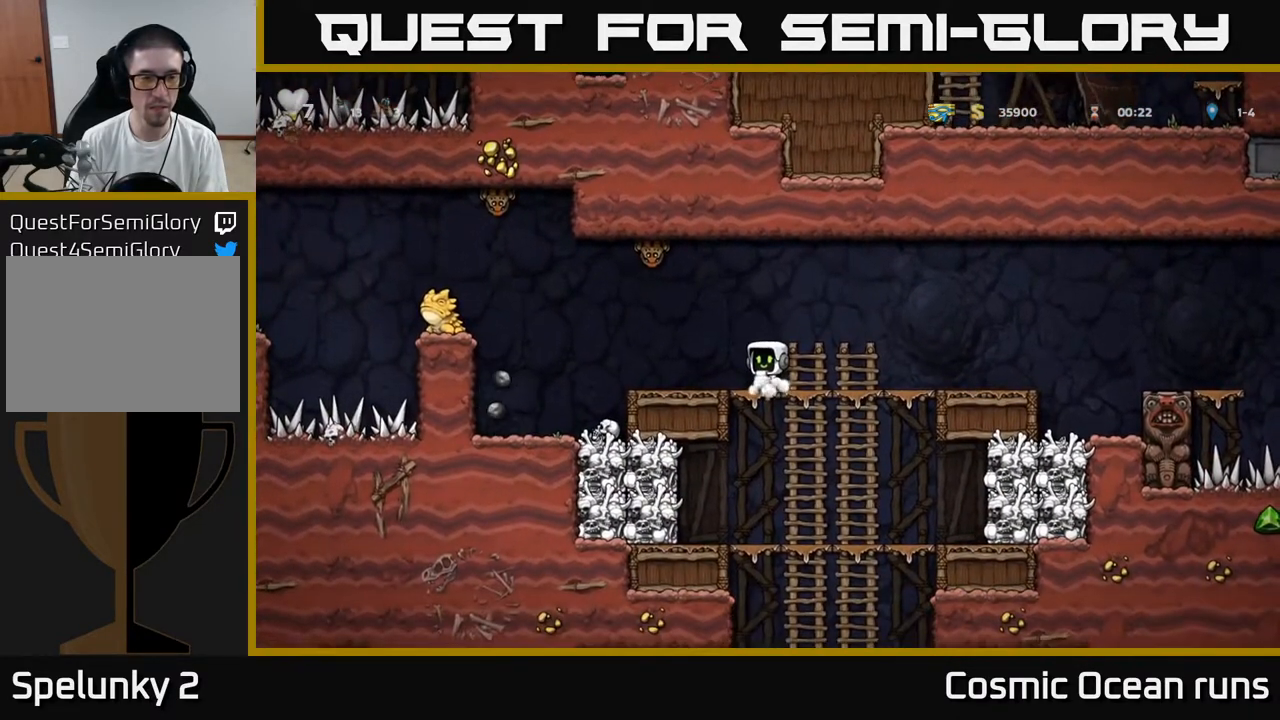
{"buttons": ["DPAD_LEFT"], "left_stick": "center", "right_stick": "center", "events": [[383, "DPAD_LEFT", "down"]]}
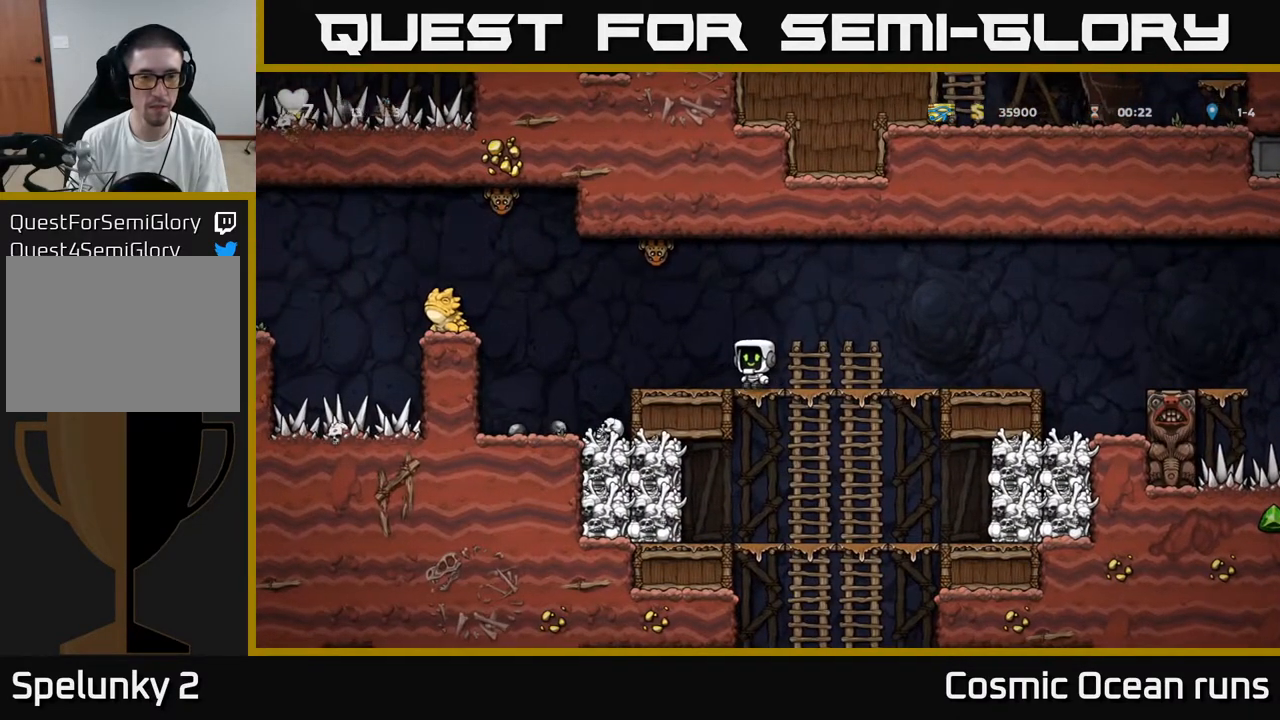
{"buttons": [], "left_stick": "center", "right_stick": "center", "events": [[133, "DPAD_LEFT", "up"], [167, "DPAD_RIGHT", "down"], [450, "DPAD_RIGHT", "up"]]}
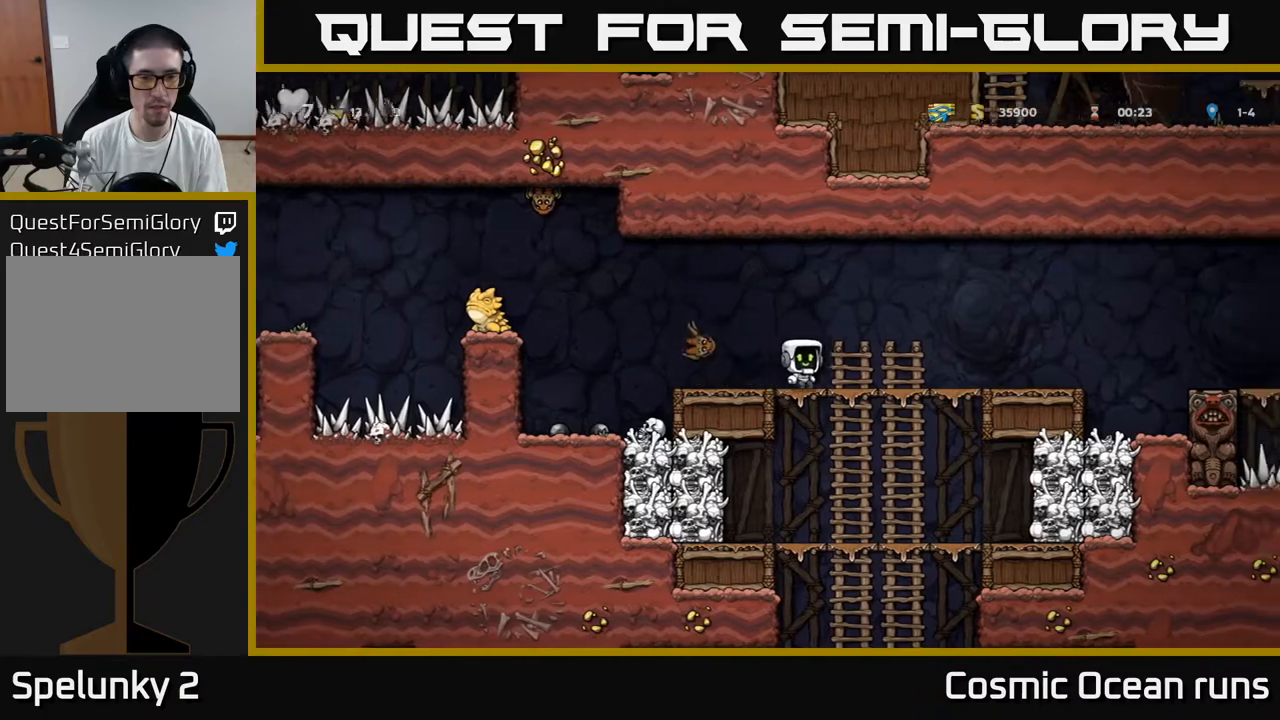
{"buttons": [], "left_stick": "center", "right_stick": "center", "events": [[17, "DPAD_LEFT", "down"], [33, "A", "down"], [133, "A", "up"], [283, "DPAD_LEFT", "up"]]}
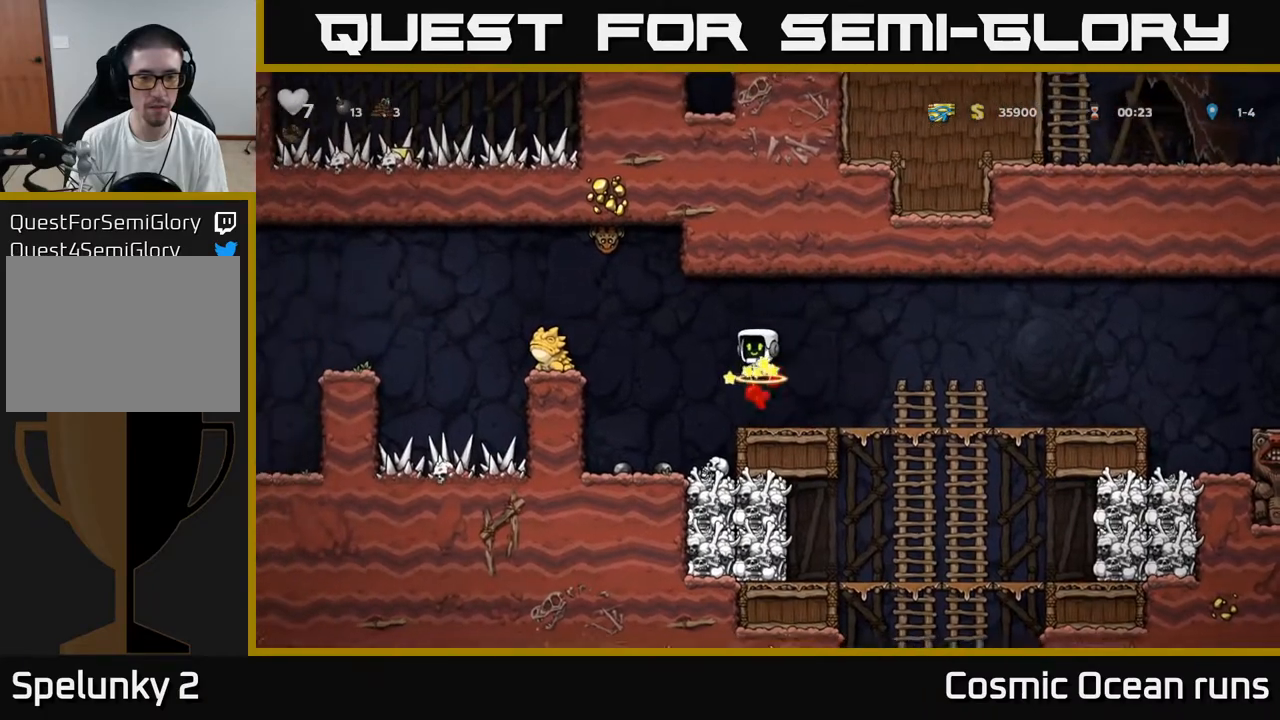
{"buttons": ["DPAD_RIGHT"], "left_stick": "center", "right_stick": "center", "events": [[33, "DPAD_LEFT", "down"], [217, "X", "down"], [333, "X", "up"], [400, "DPAD_LEFT", "up"], [417, "DPAD_RIGHT", "down"]]}
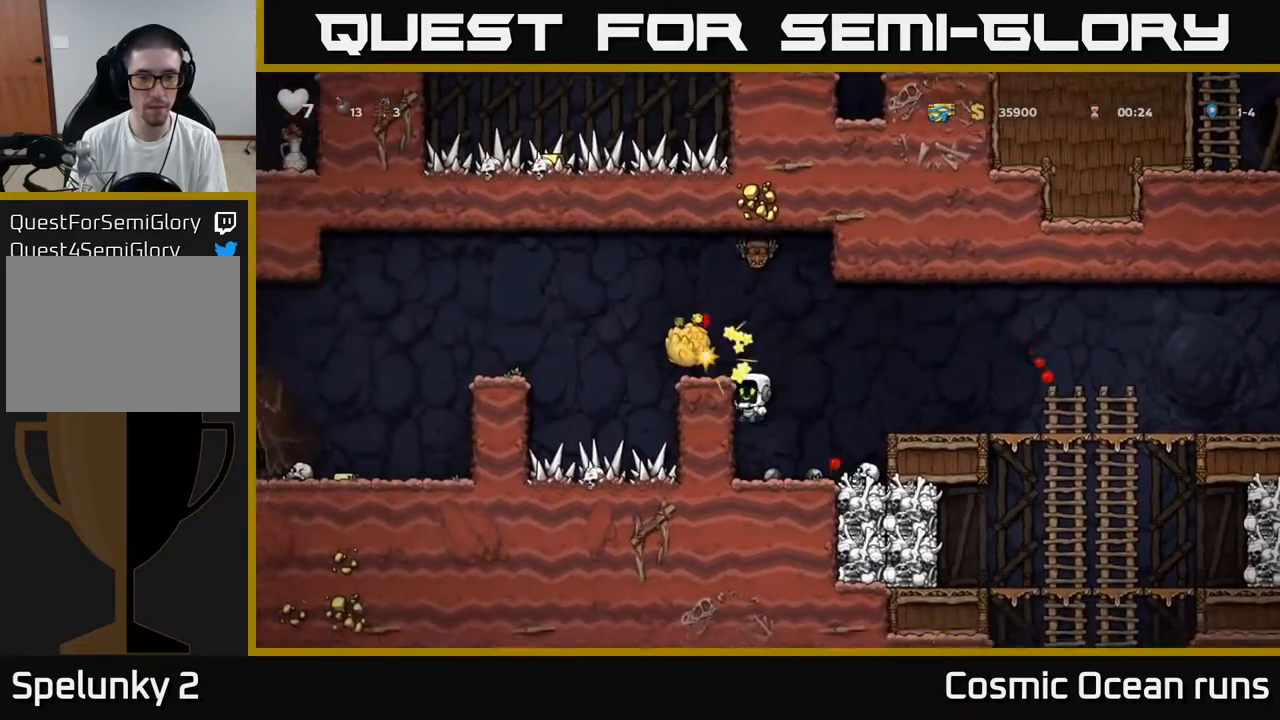
{"buttons": ["A"], "left_stick": "center", "right_stick": "center", "events": [[333, "A", "down"], [333, "DPAD_RIGHT", "up"]]}
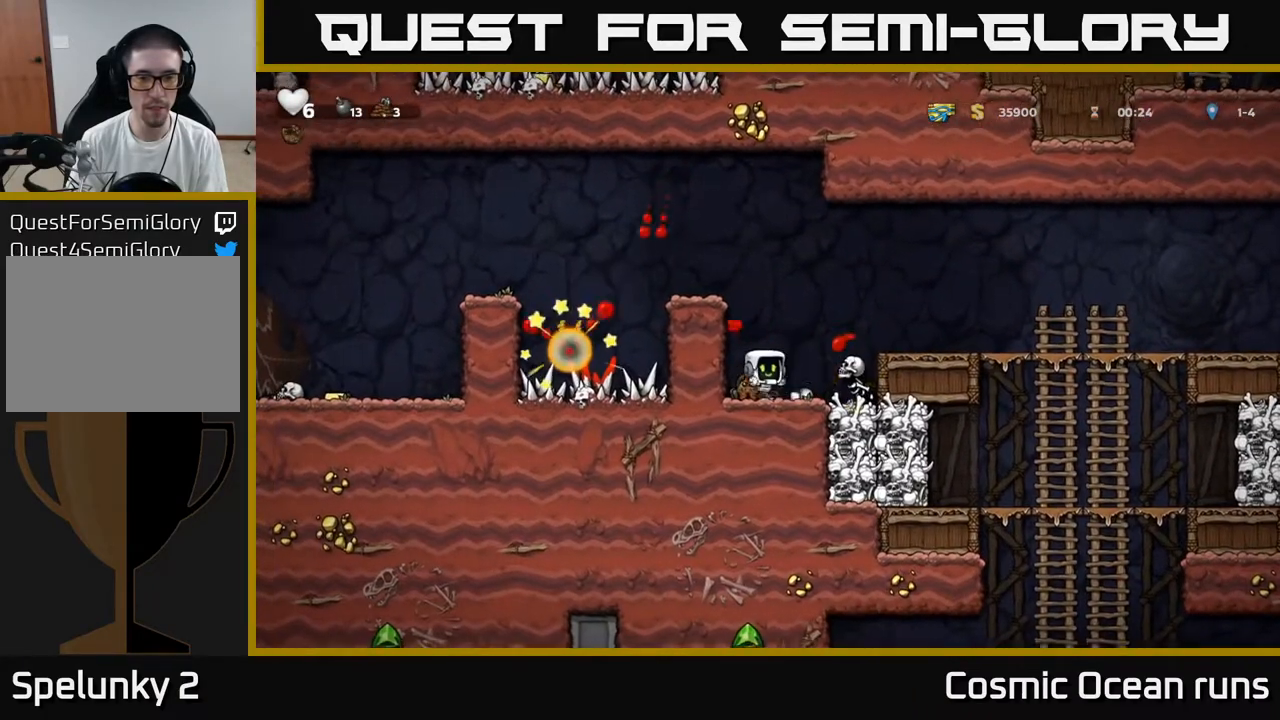
{"buttons": [], "left_stick": "center", "right_stick": "center", "events": [[17, "DPAD_RIGHT", "down"], [50, "A", "up"], [150, "DPAD_RIGHT", "up"], [267, "A", "down"], [450, "A", "up"]]}
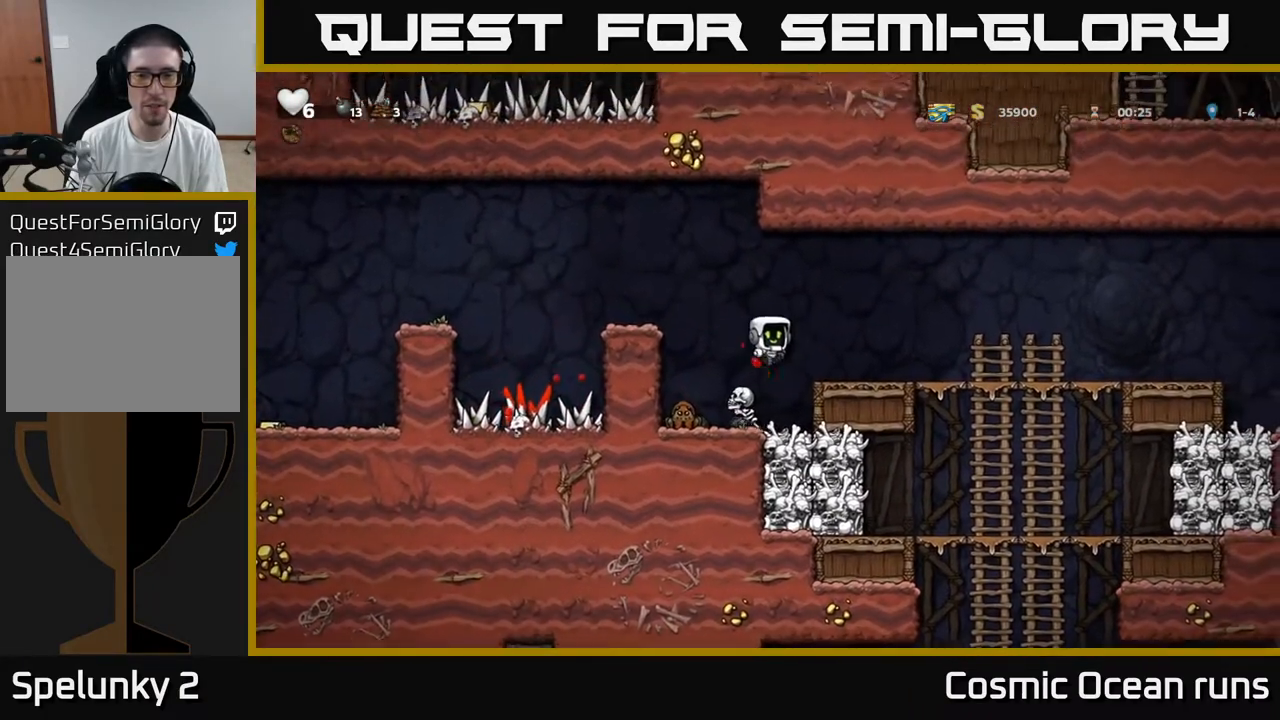
{"buttons": [], "left_stick": "center", "right_stick": "center", "events": [[100, "DPAD_LEFT", "down"], [167, "A", "down"], [217, "DPAD_LEFT", "up"], [317, "A", "up"]]}
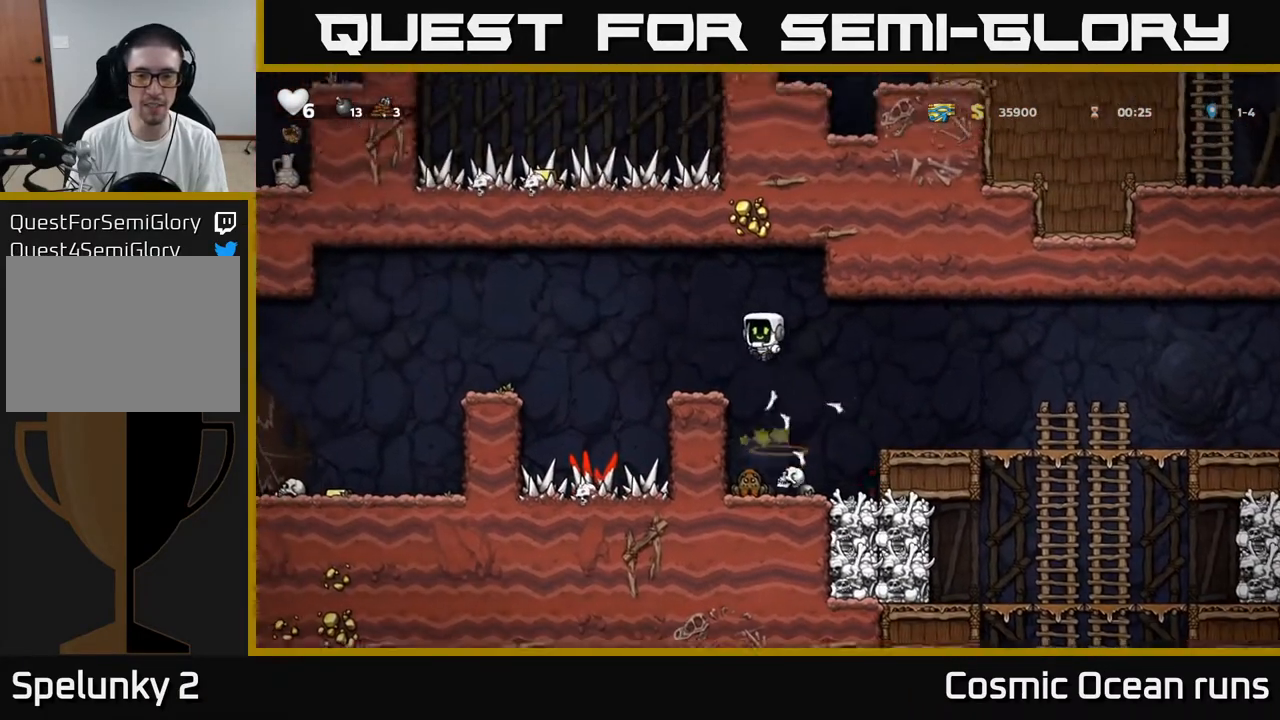
{"buttons": [], "left_stick": "center", "right_stick": "center", "events": []}
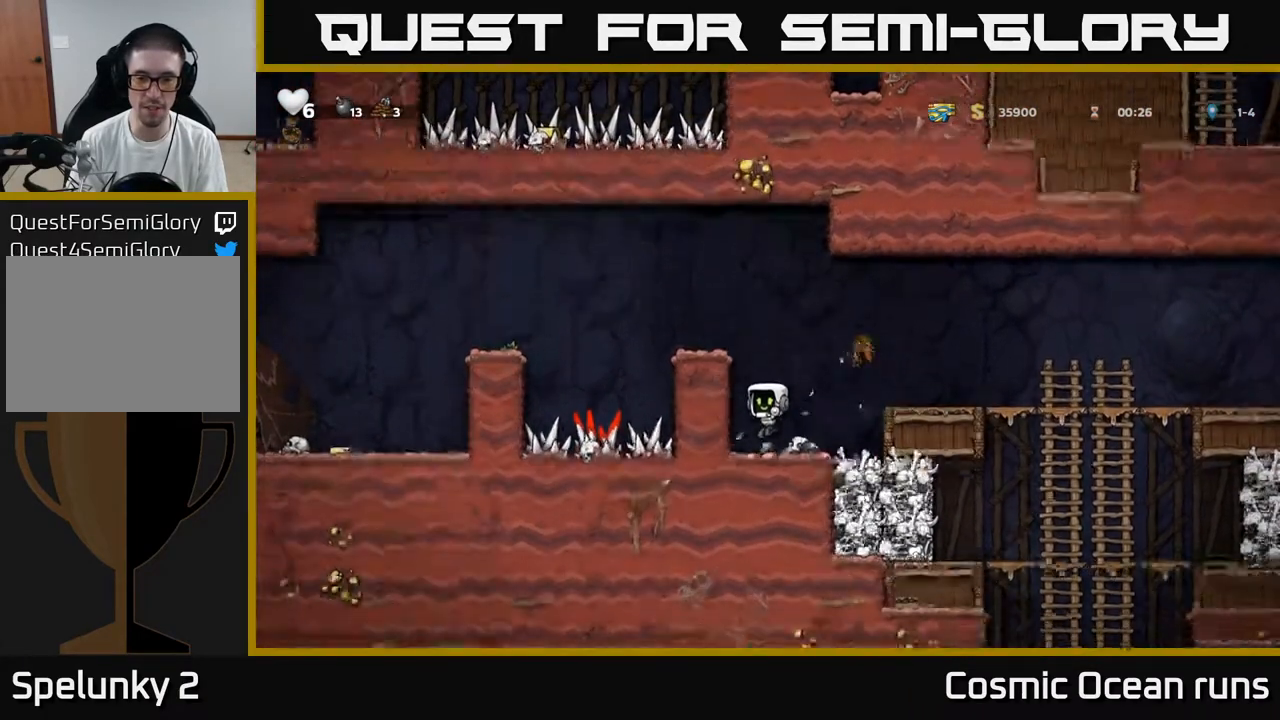
{"buttons": ["DPAD_LEFT"], "left_stick": "center", "right_stick": "center", "events": [[200, "DPAD_RIGHT", "down"], [217, "A", "down"], [367, "X", "down"], [383, "A", "up"], [400, "DPAD_RIGHT", "up"], [433, "X", "up"], [483, "DPAD_LEFT", "down"]]}
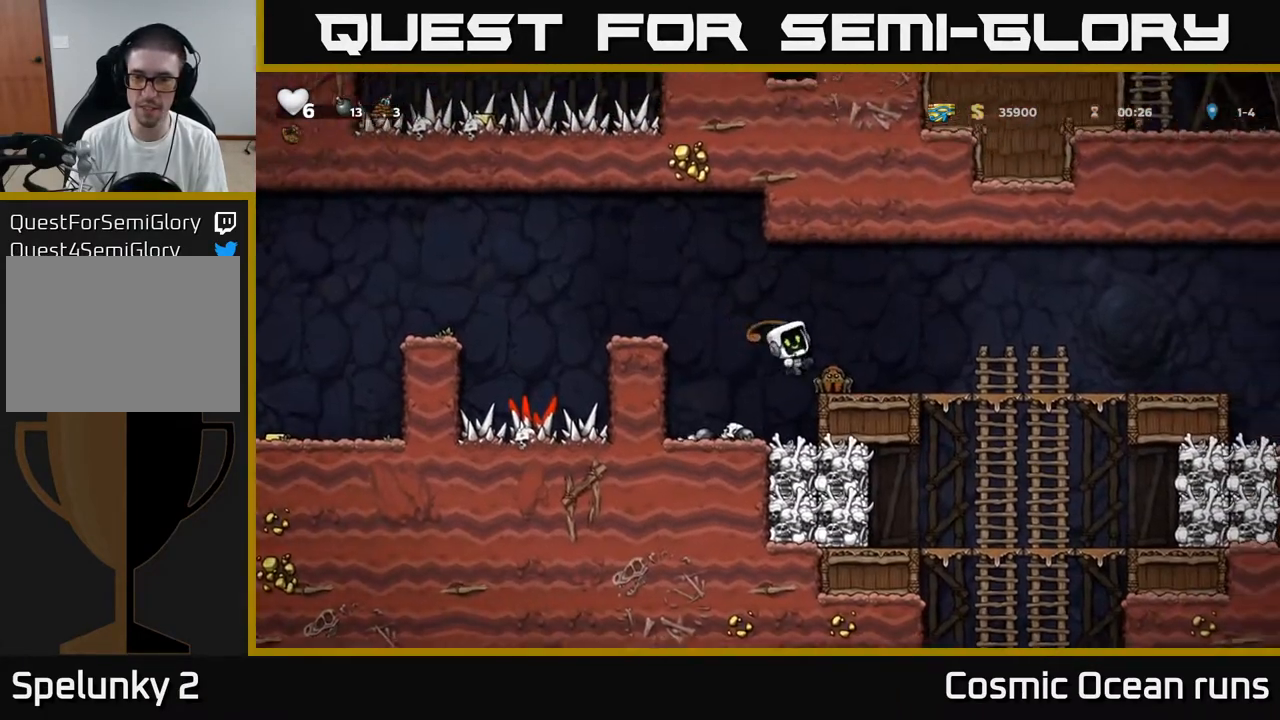
{"buttons": [], "left_stick": "center", "right_stick": "center", "events": [[150, "DPAD_LEFT", "up"]]}
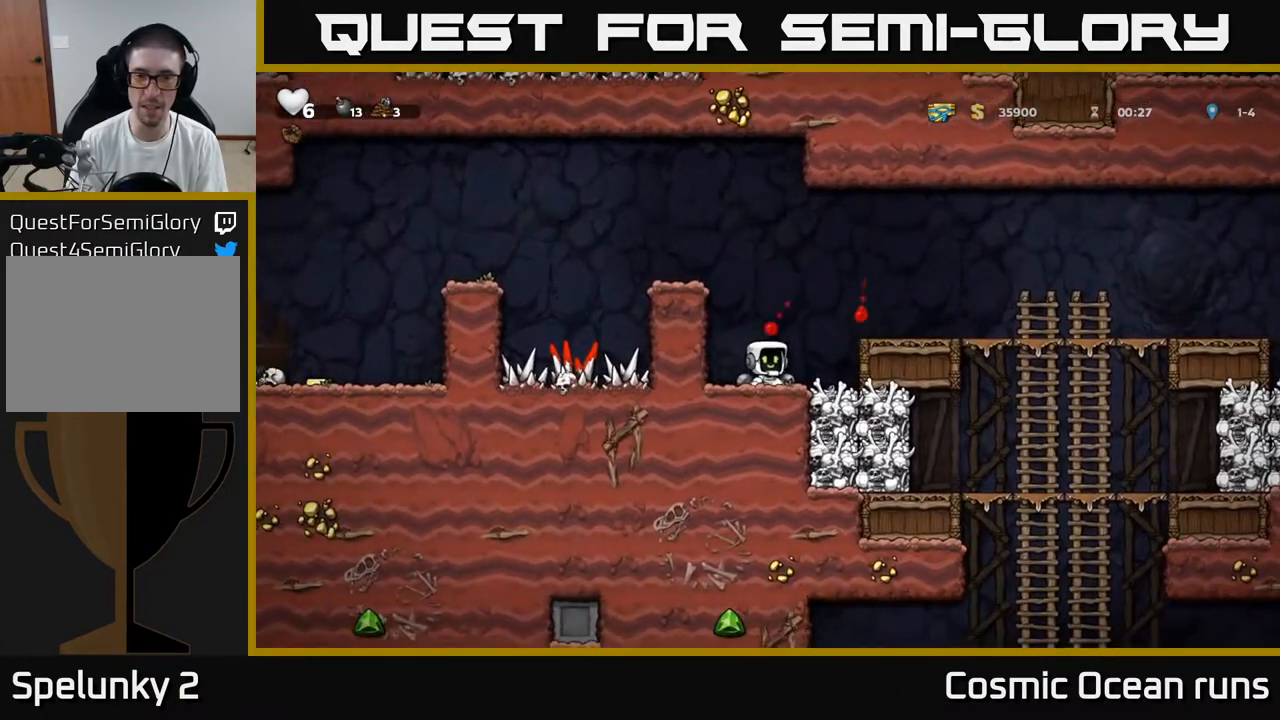
{"buttons": ["DPAD_LEFT"], "left_stick": "center", "right_stick": "center", "events": [[183, "DPAD_LEFT", "down"], [283, "DPAD_DOWN", "down"], [300, "DPAD_LEFT", "up"], [350, "X", "down"], [450, "DPAD_DOWN", "up"], [450, "X", "up"], [500, "DPAD_LEFT", "down"]]}
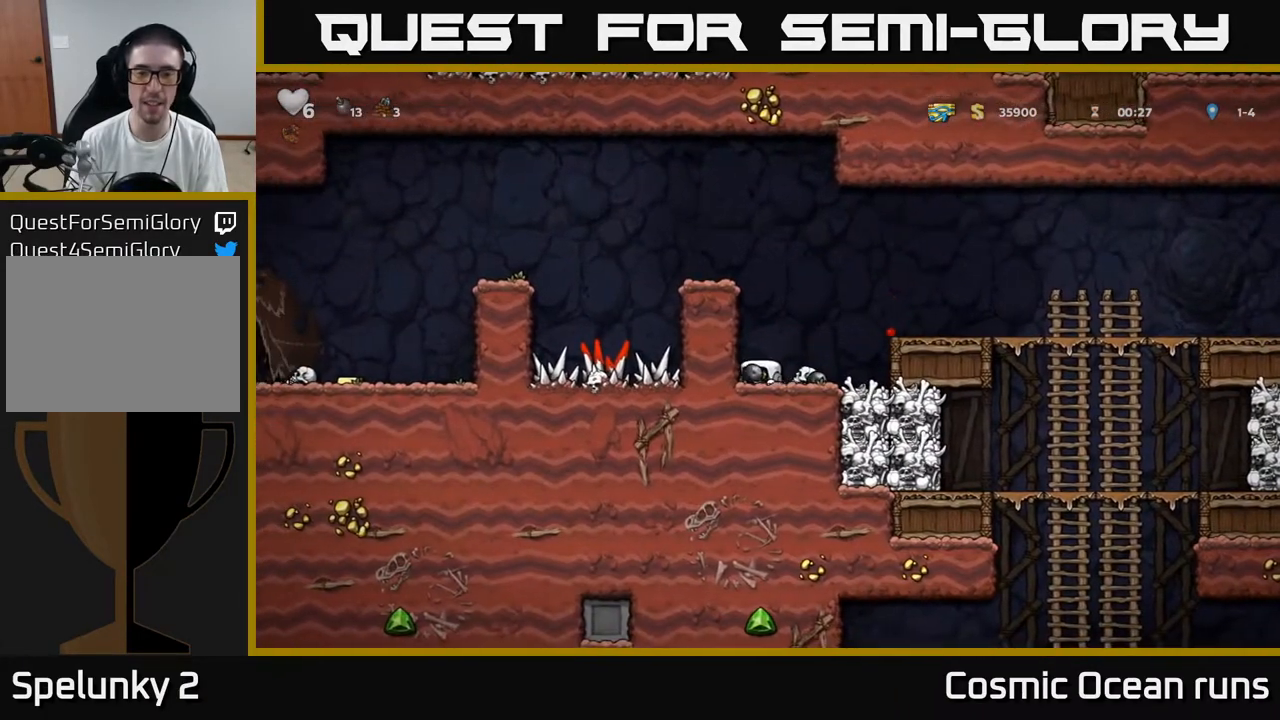
{"buttons": ["A", "DPAD_LEFT"], "left_stick": "center", "right_stick": "center", "events": [[17, "A", "down"], [200, "A", "up"], [467, "A", "down"]]}
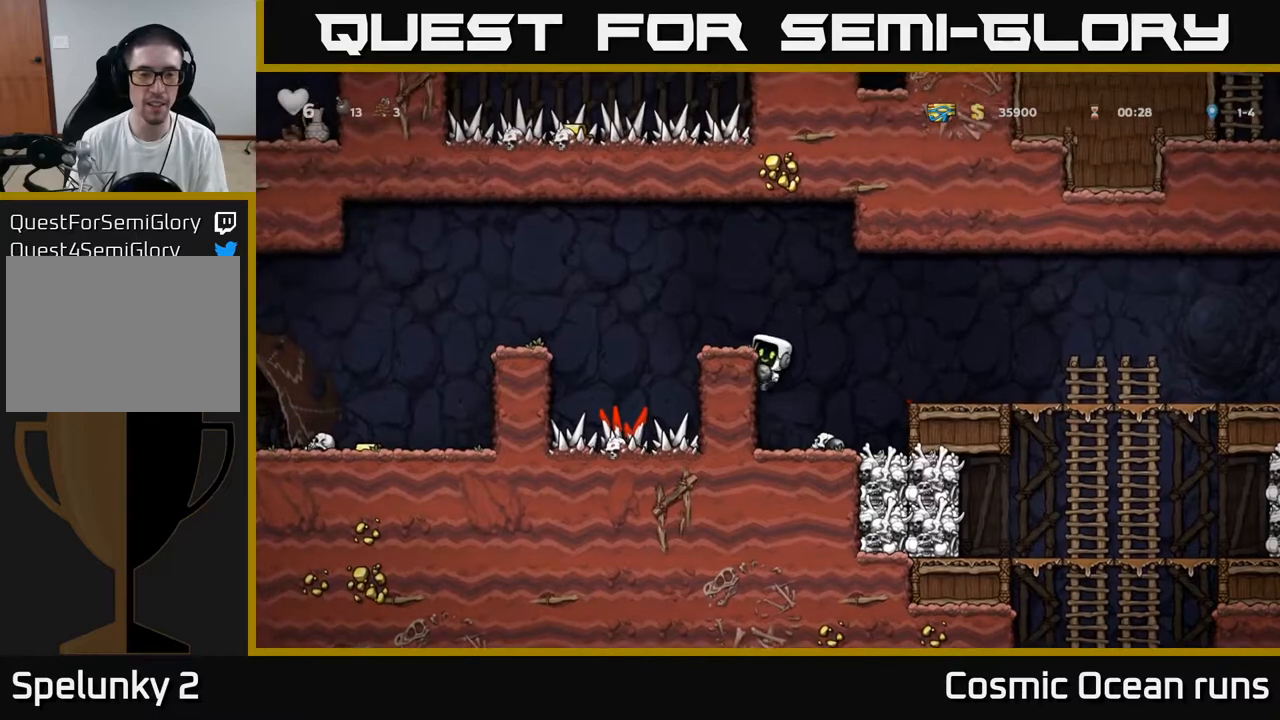
{"buttons": [], "left_stick": "center", "right_stick": "center", "events": [[50, "DPAD_LEFT", "up"], [167, "A", "up"], [200, "DPAD_LEFT", "down"], [250, "DPAD_LEFT", "up"]]}
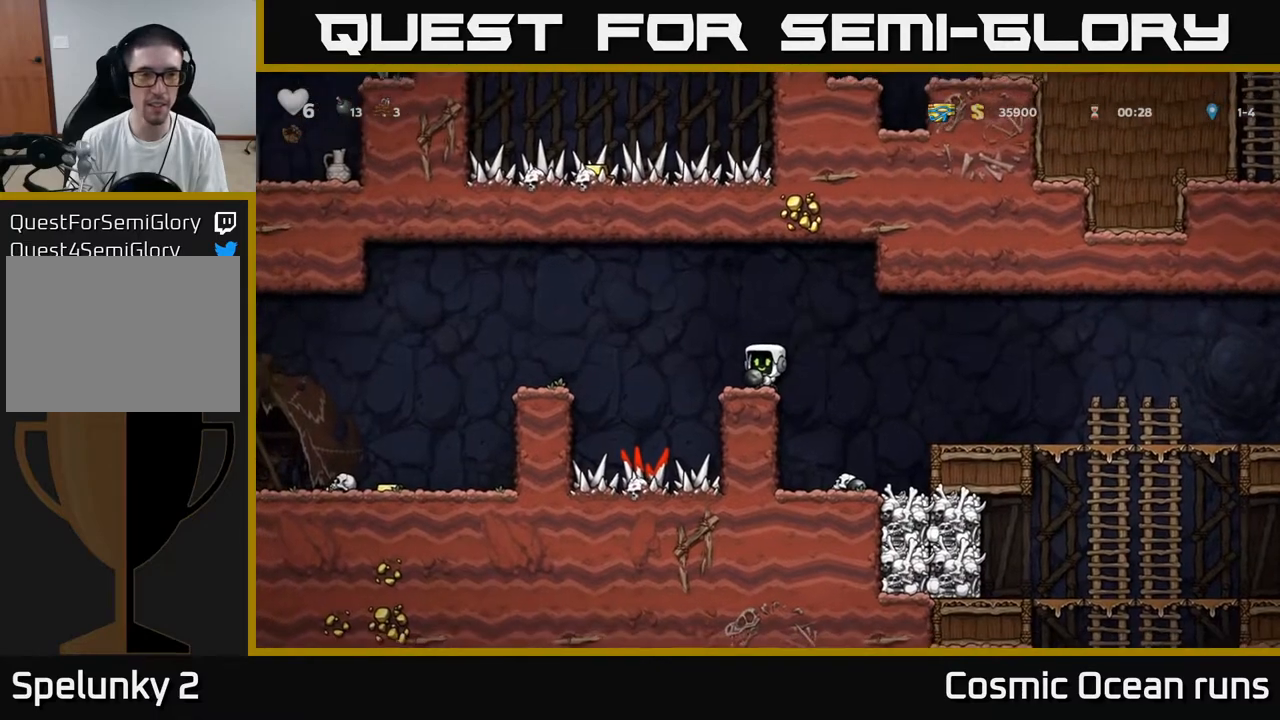
{"buttons": ["A", "DPAD_LEFT"], "left_stick": "center", "right_stick": "center", "events": [[67, "DPAD_LEFT", "down"], [133, "A", "down"]]}
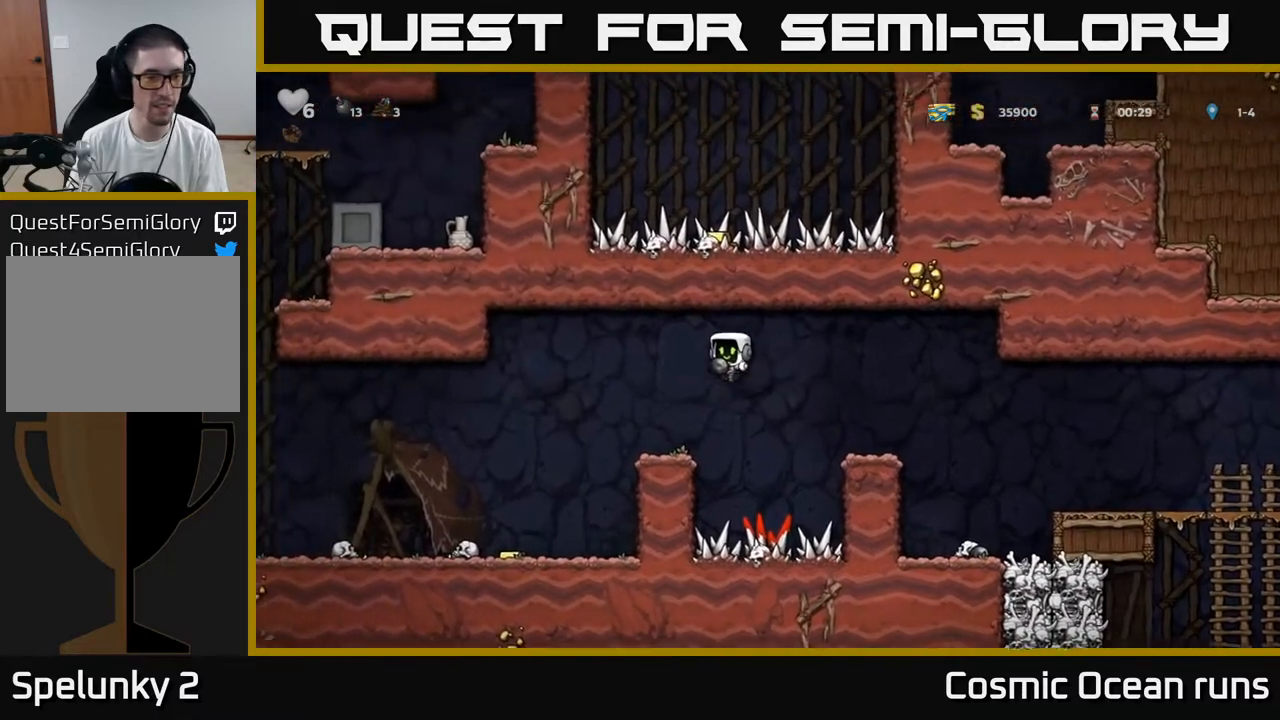
{"buttons": [], "left_stick": "center", "right_stick": "center", "events": [[150, "A", "up"], [350, "DPAD_LEFT", "up"]]}
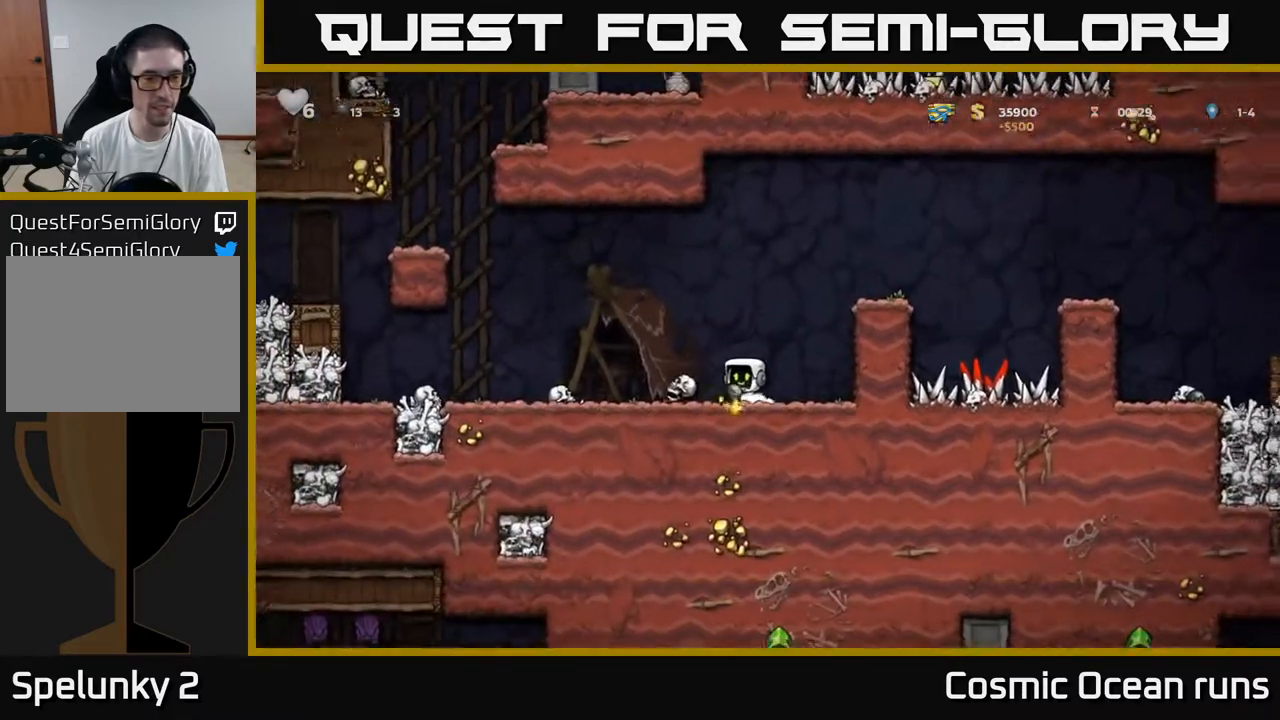
{"buttons": ["A"], "left_stick": "center", "right_stick": "center", "events": [[400, "A", "down"]]}
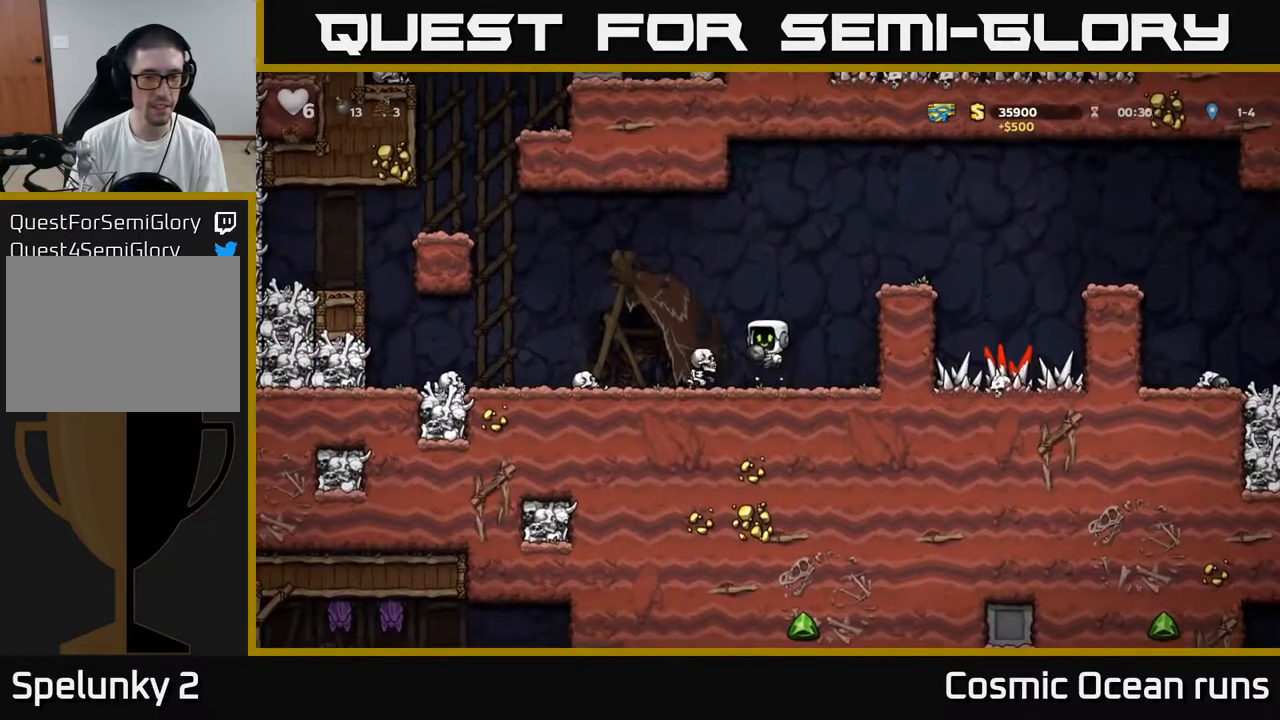
{"buttons": ["A"], "left_stick": "center", "right_stick": "center", "events": [[67, "A", "up"], [167, "DPAD_LEFT", "down"], [233, "DPAD_LEFT", "up"], [317, "A", "down"]]}
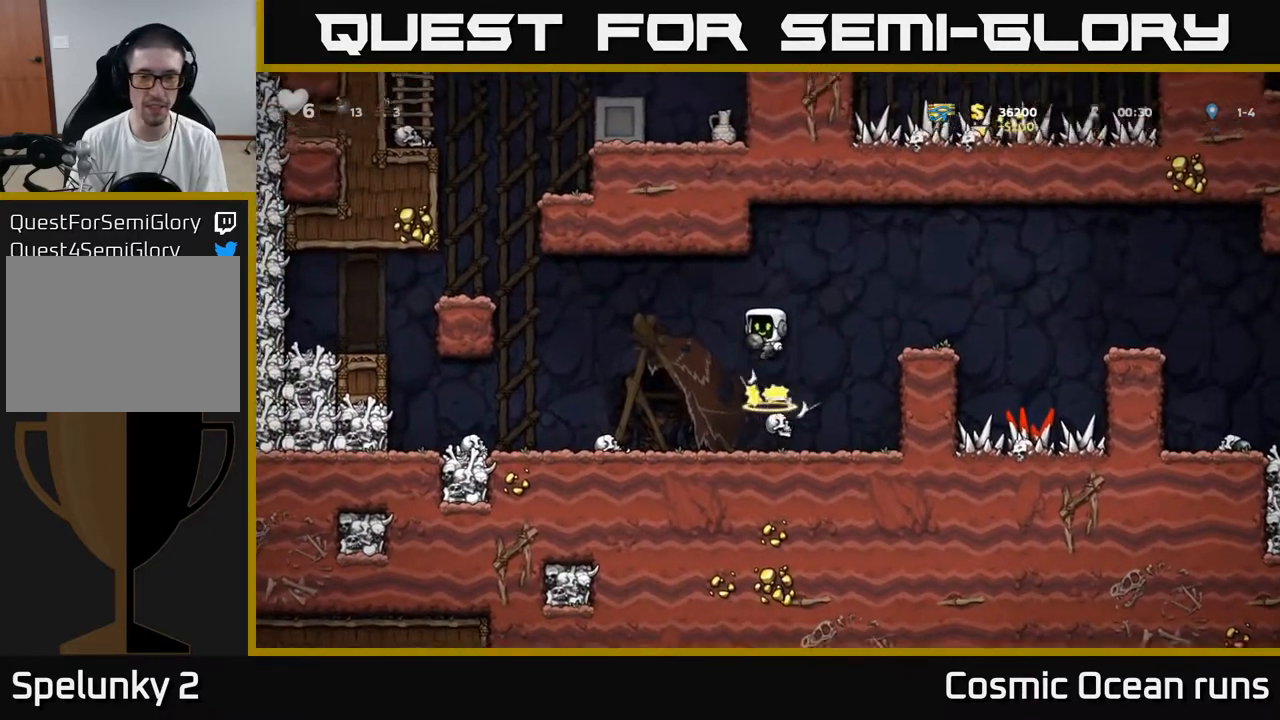
{"buttons": [], "left_stick": "center", "right_stick": "center", "events": [[83, "DPAD_LEFT", "down"], [133, "A", "up"], [483, "DPAD_LEFT", "up"]]}
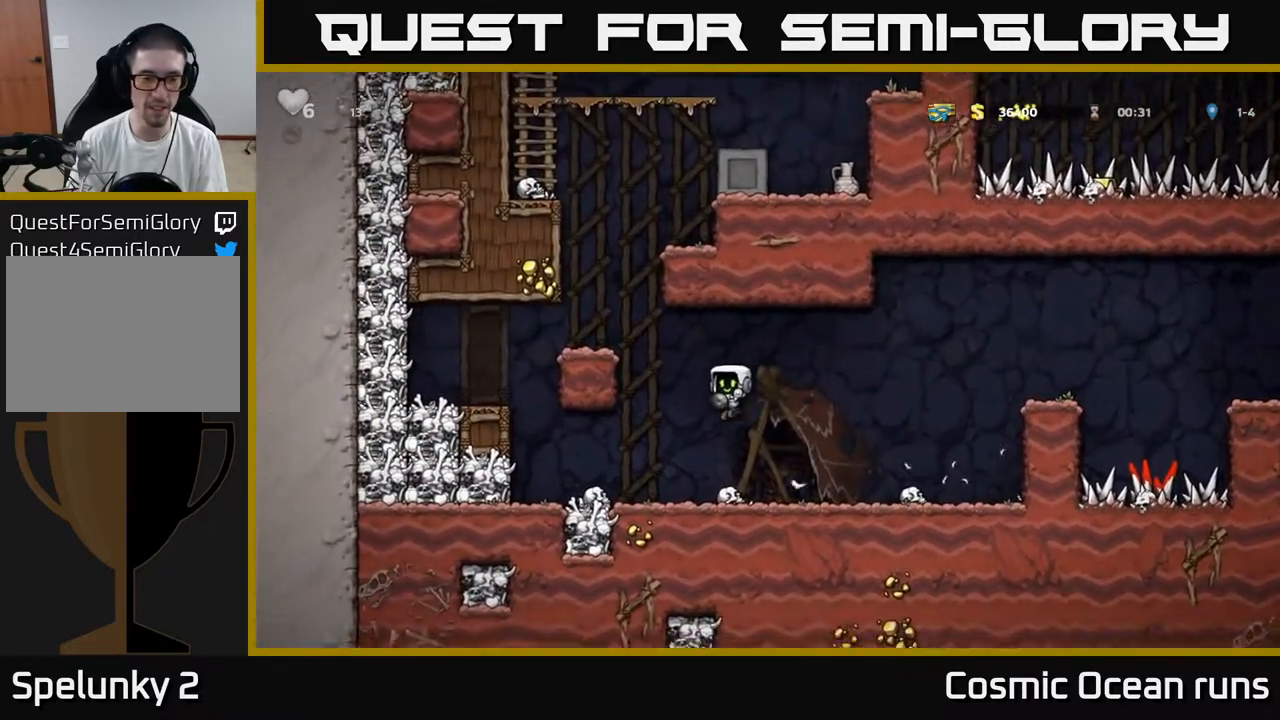
{"buttons": ["A"], "left_stick": "center", "right_stick": "center", "events": [[167, "A", "down"]]}
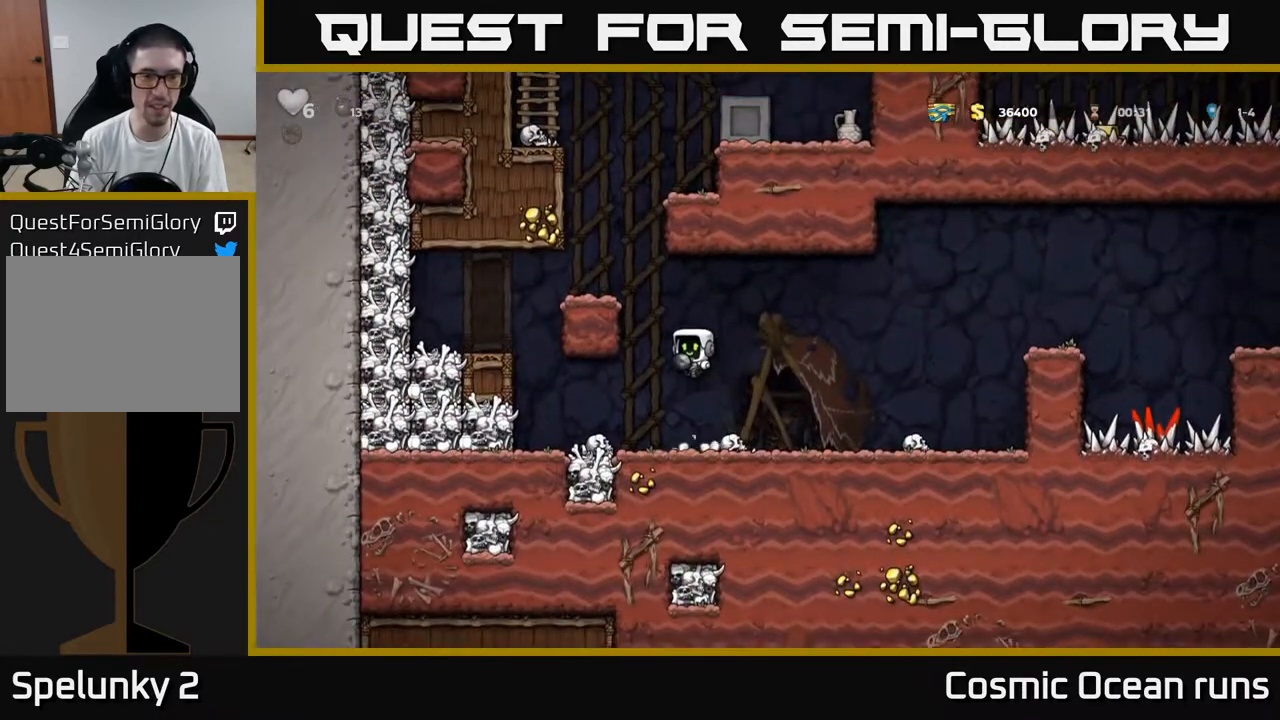
{"buttons": ["DPAD_RIGHT"], "left_stick": "center", "right_stick": "center", "events": [[33, "DPAD_RIGHT", "down"], [50, "A", "up"]]}